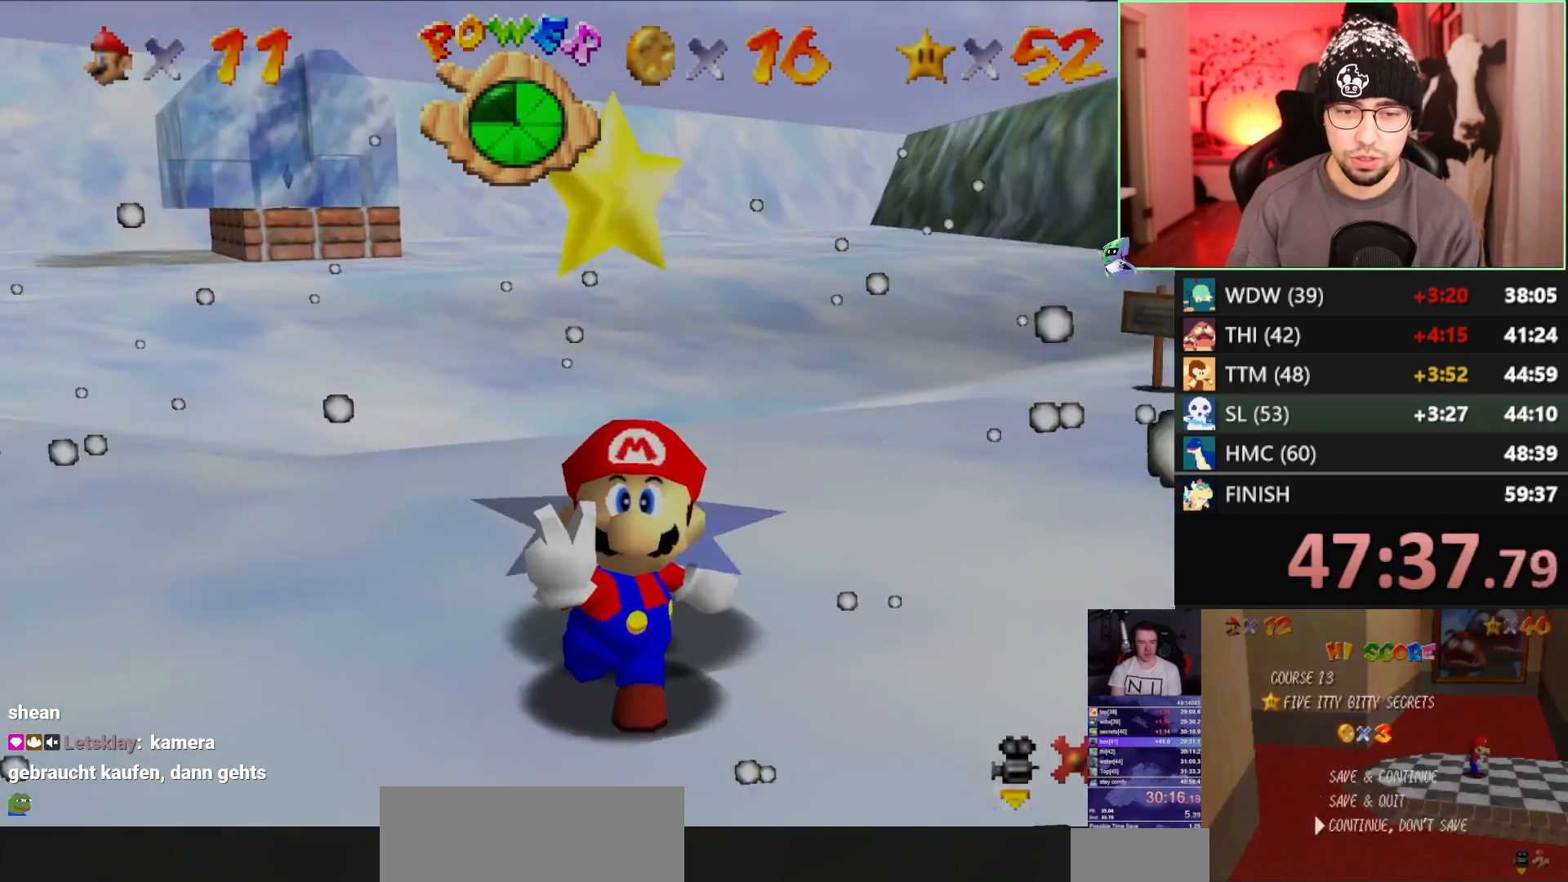
Gameplay with a controller (Nintendo layout); each line is a JSON object with the inputs held at the frame after it. "events" lists button and stick changes between this image and that frame as [ms after this image, input, new state], when the widget could be followed in between. Not read: L3 R3.
{"buttons": [], "left_stick": "down", "events": [[17, "A", "up"], [250, "Z", "down"], [283, "A", "down"], [383, "A", "up"], [417, "Z", "up"]]}
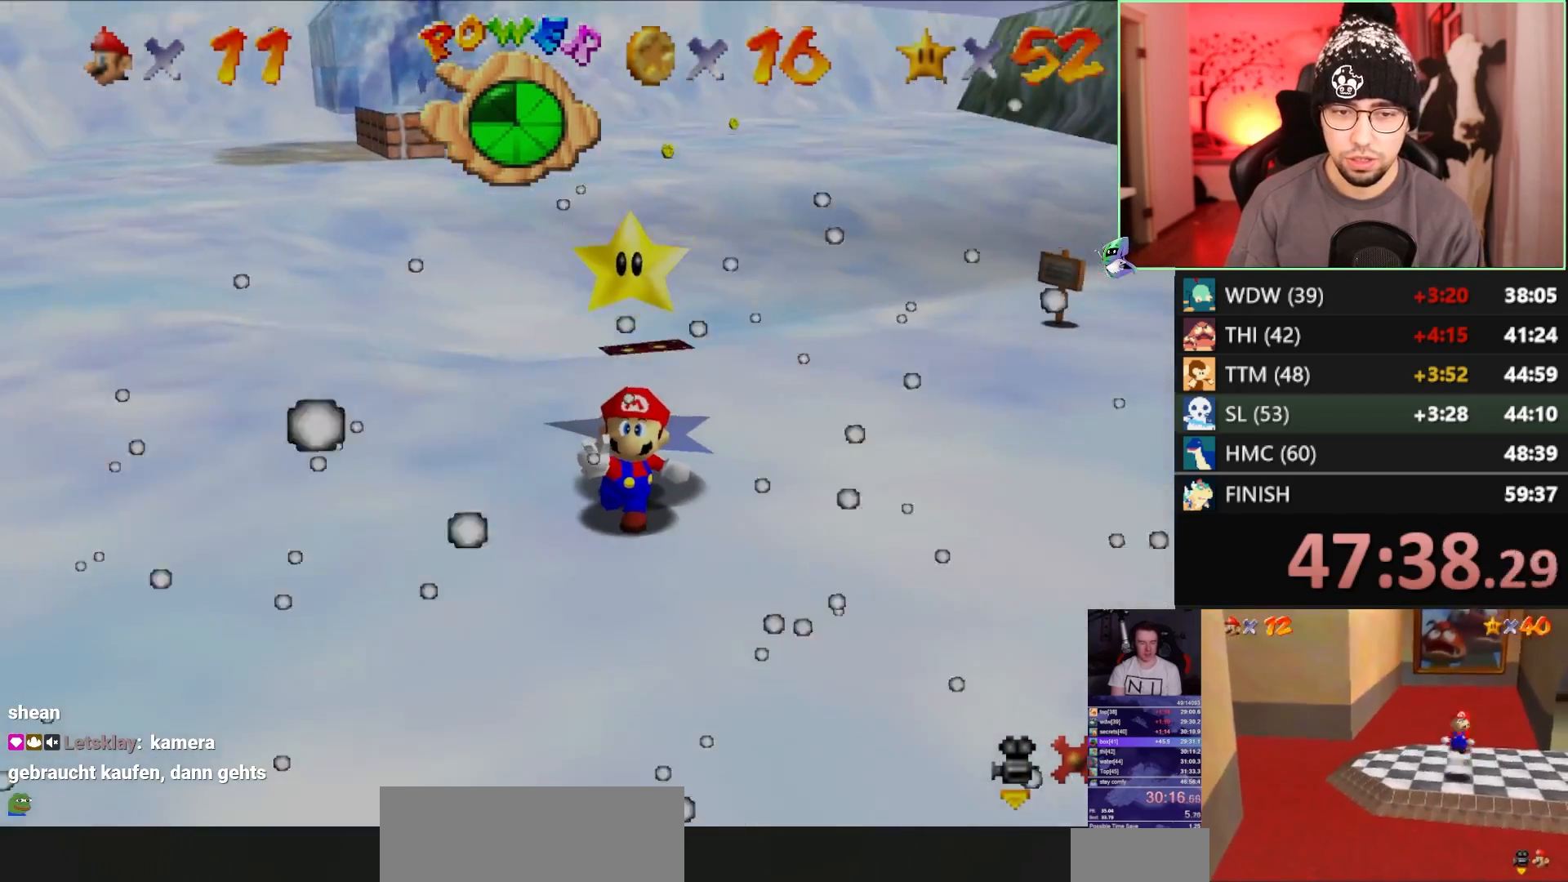
{"buttons": [], "left_stick": "down", "events": []}
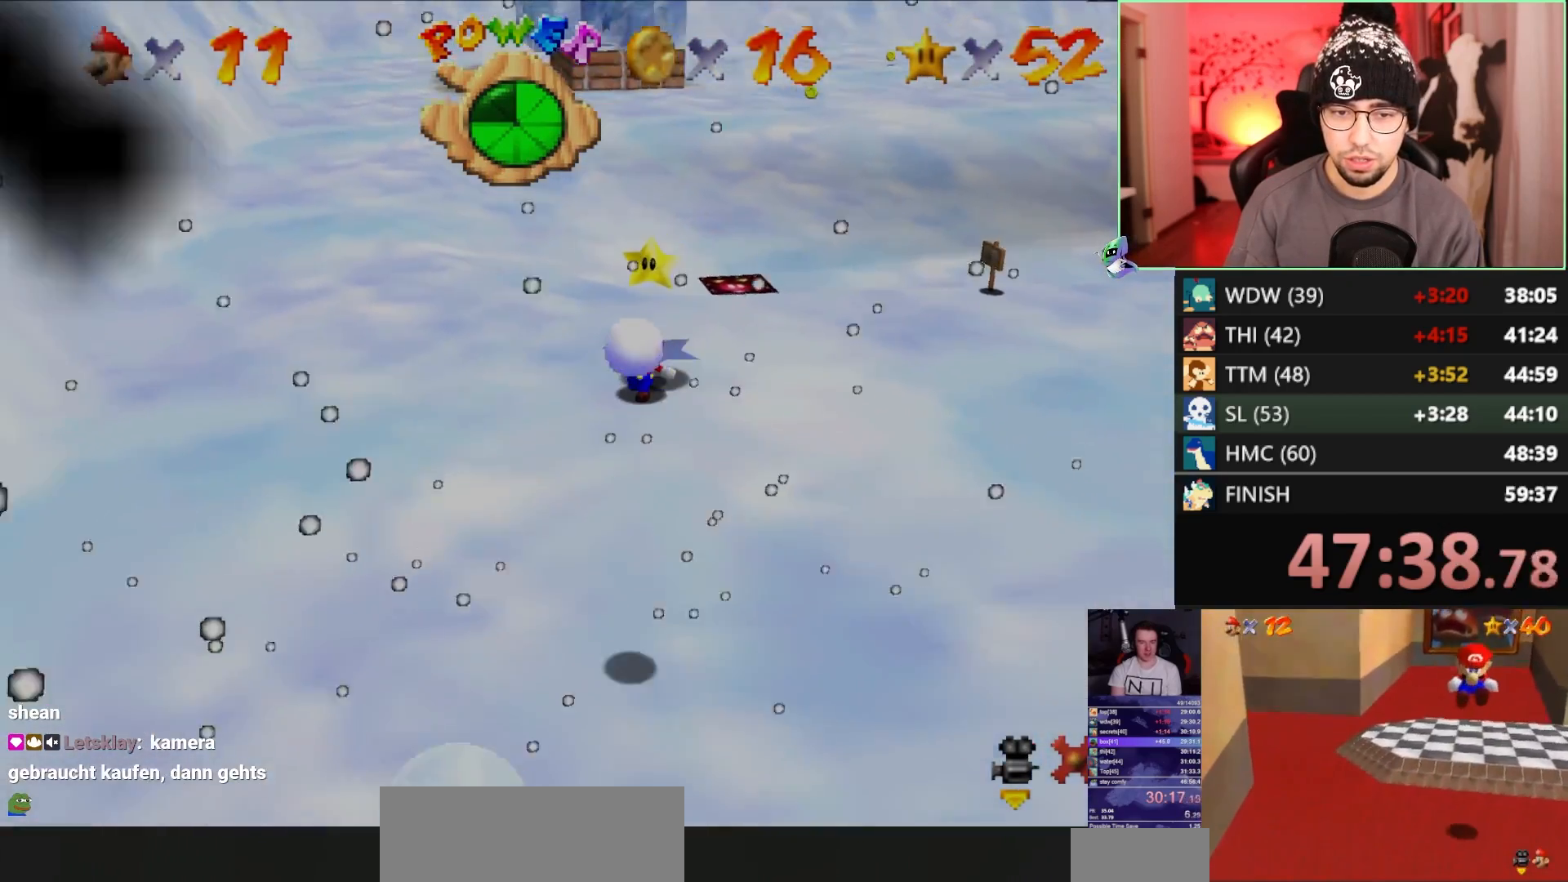
{"buttons": [], "left_stick": "down", "events": []}
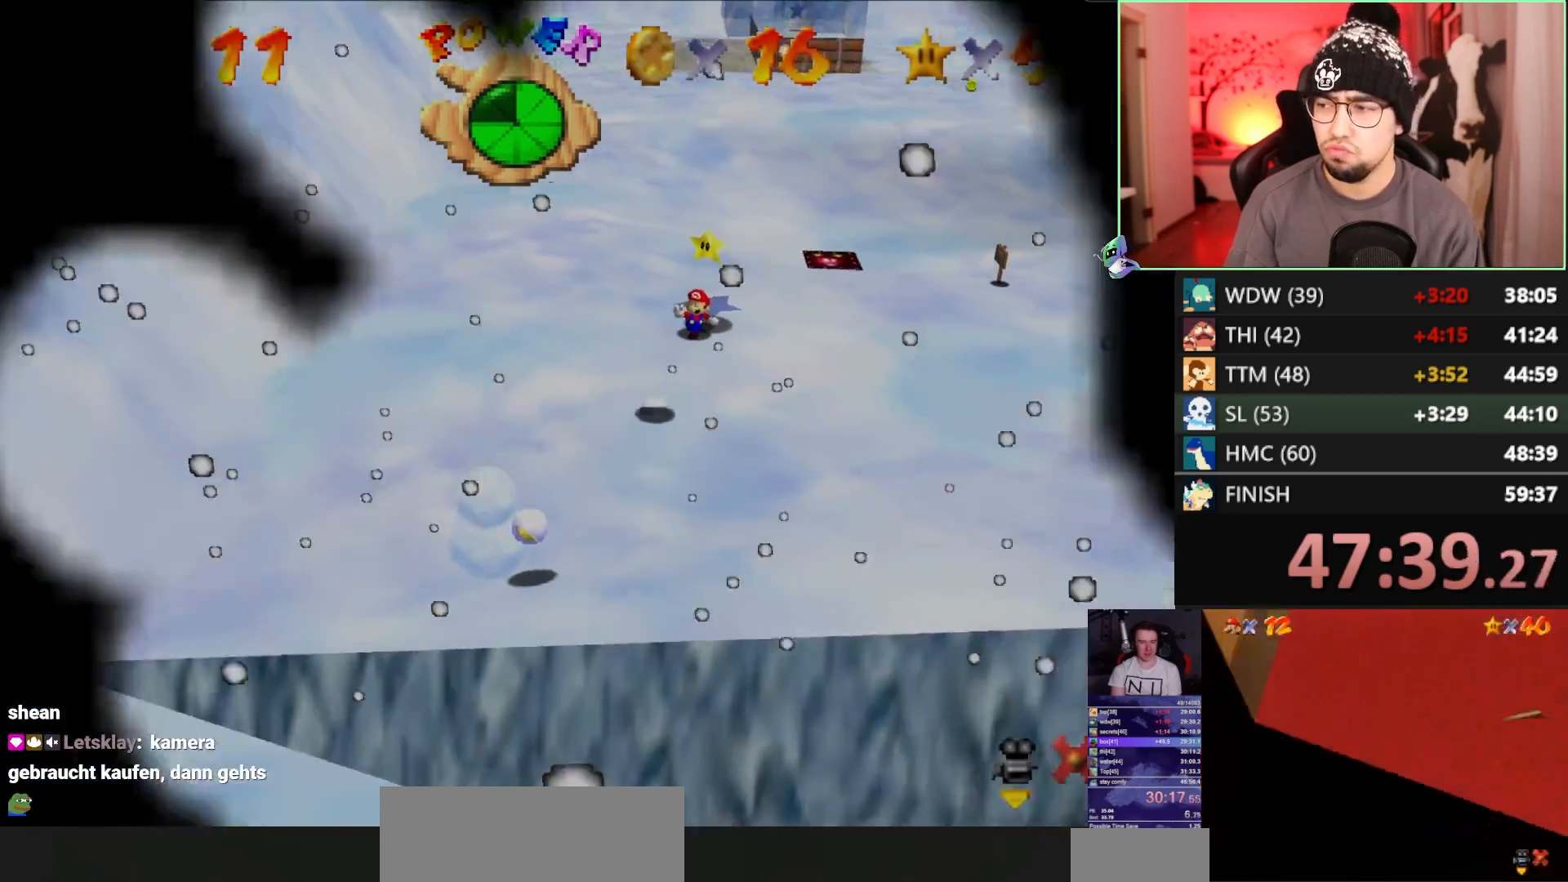
{"buttons": [], "left_stick": "down", "events": []}
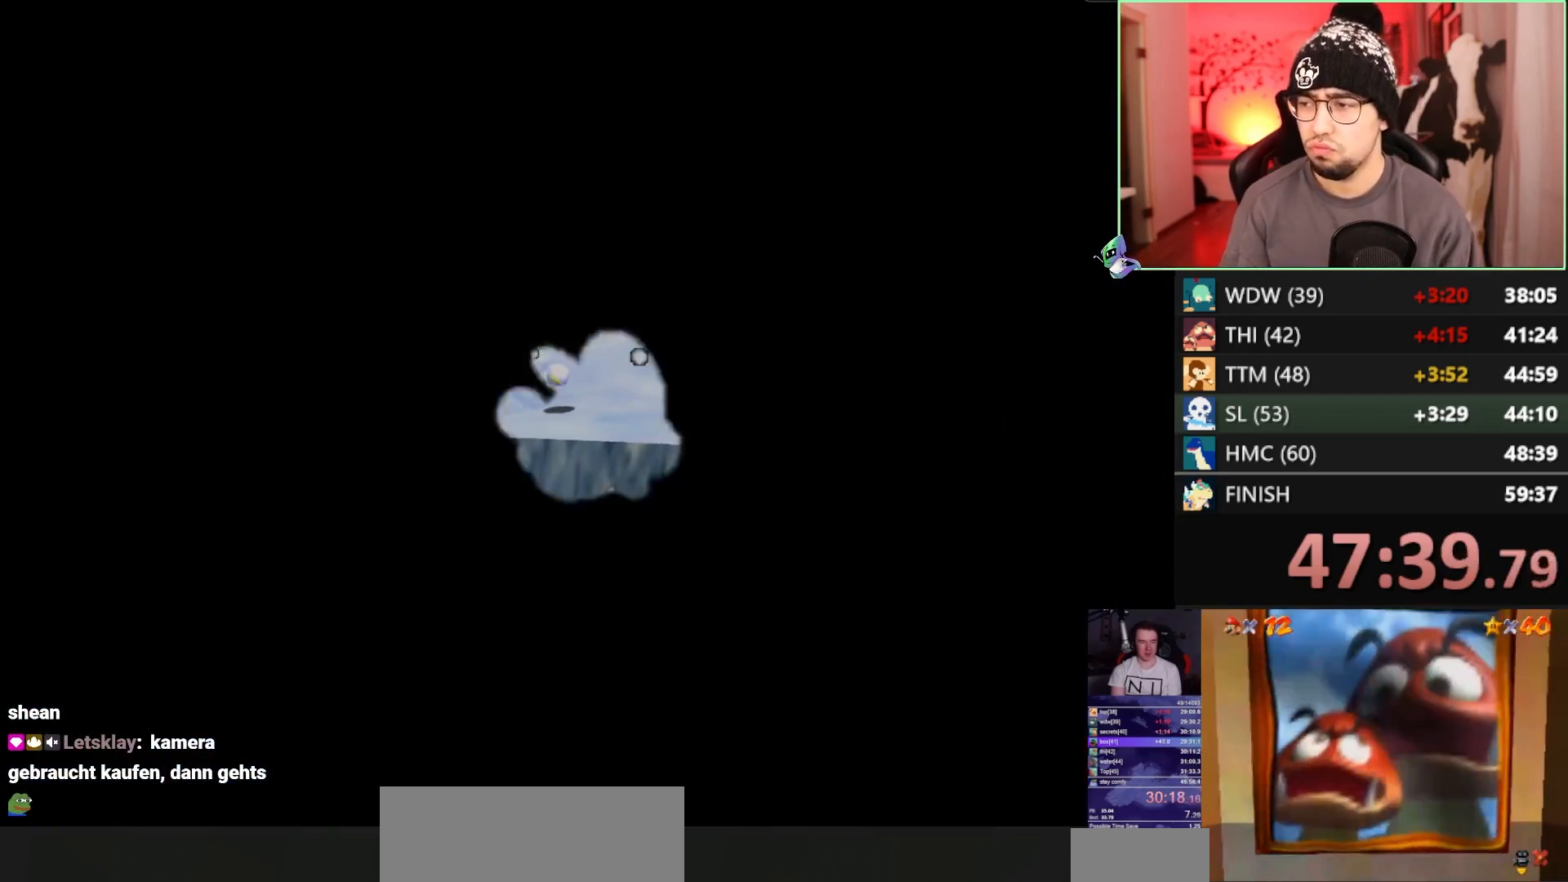
{"buttons": [], "left_stick": "center", "events": [[183, "left_stick", "center"]]}
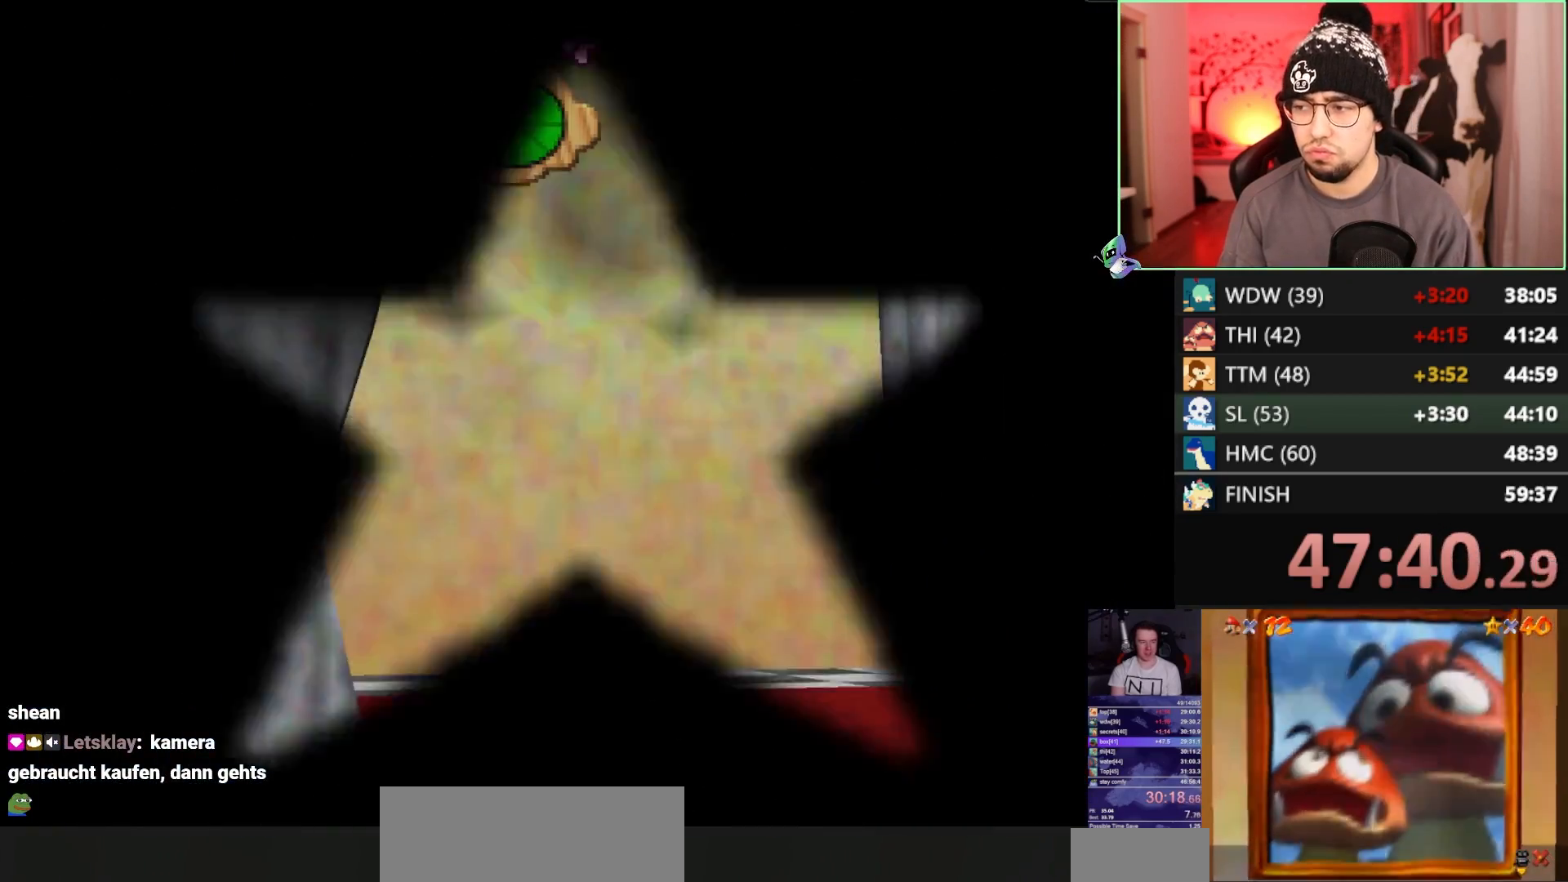
{"buttons": [], "left_stick": "center", "events": []}
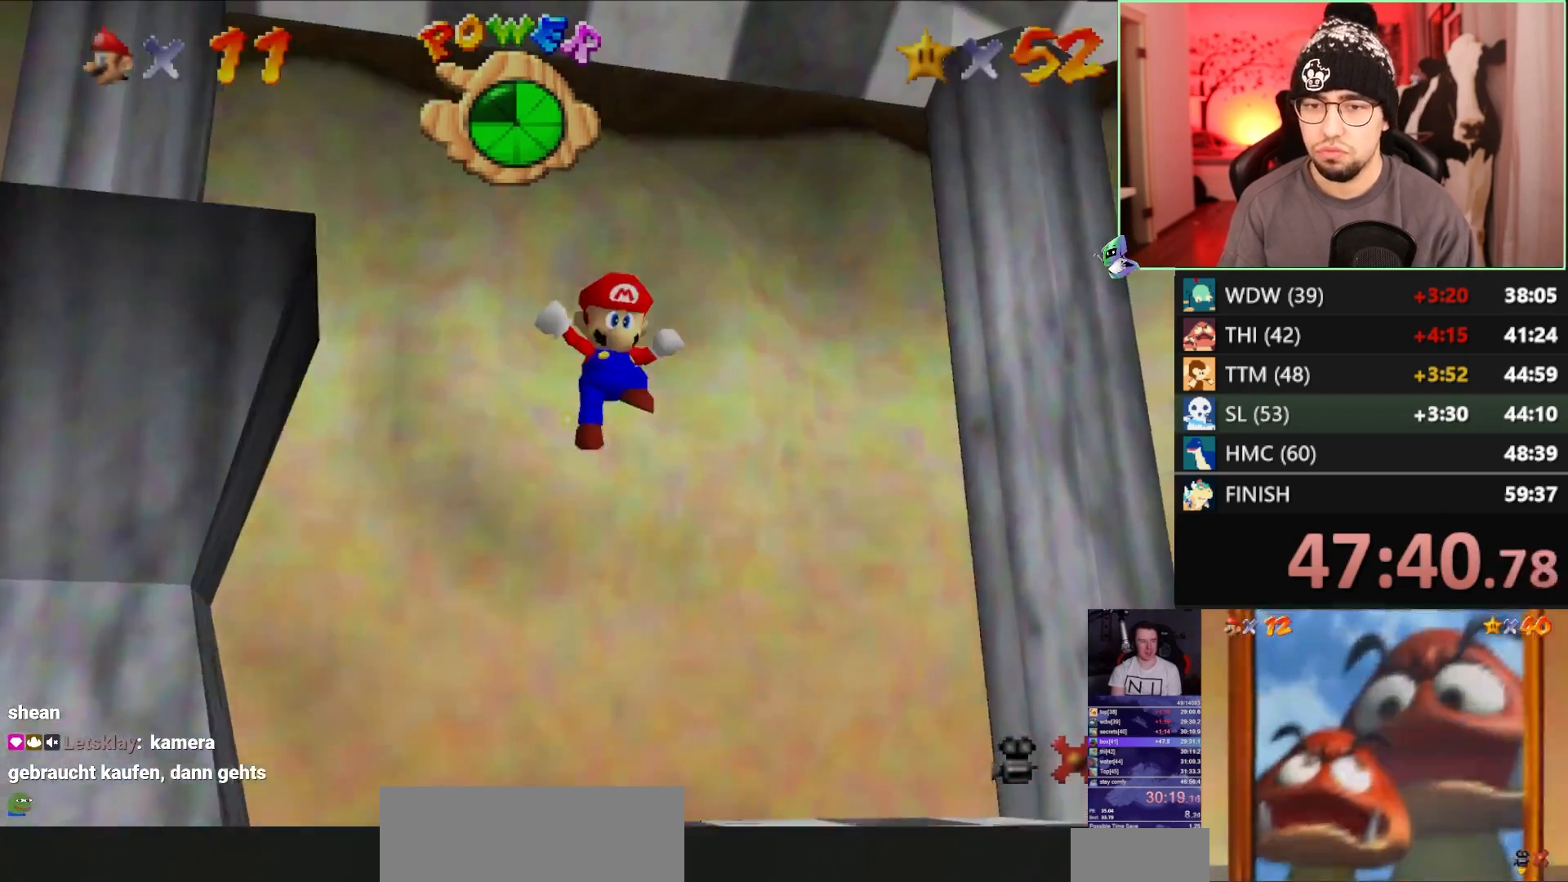
{"buttons": [], "left_stick": "center", "events": []}
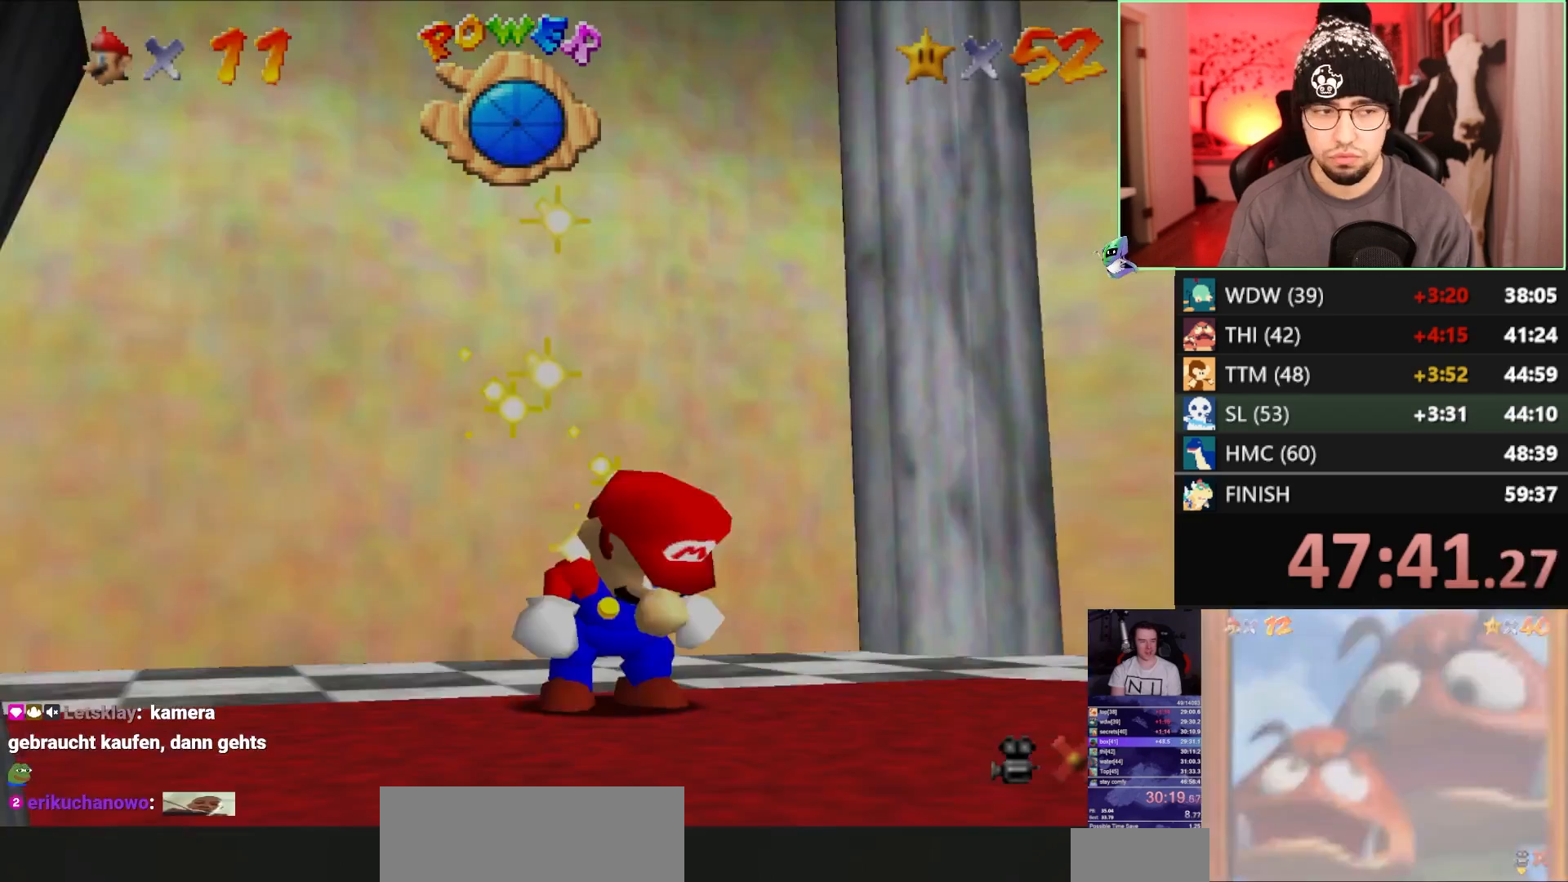
{"buttons": [], "left_stick": "center", "events": []}
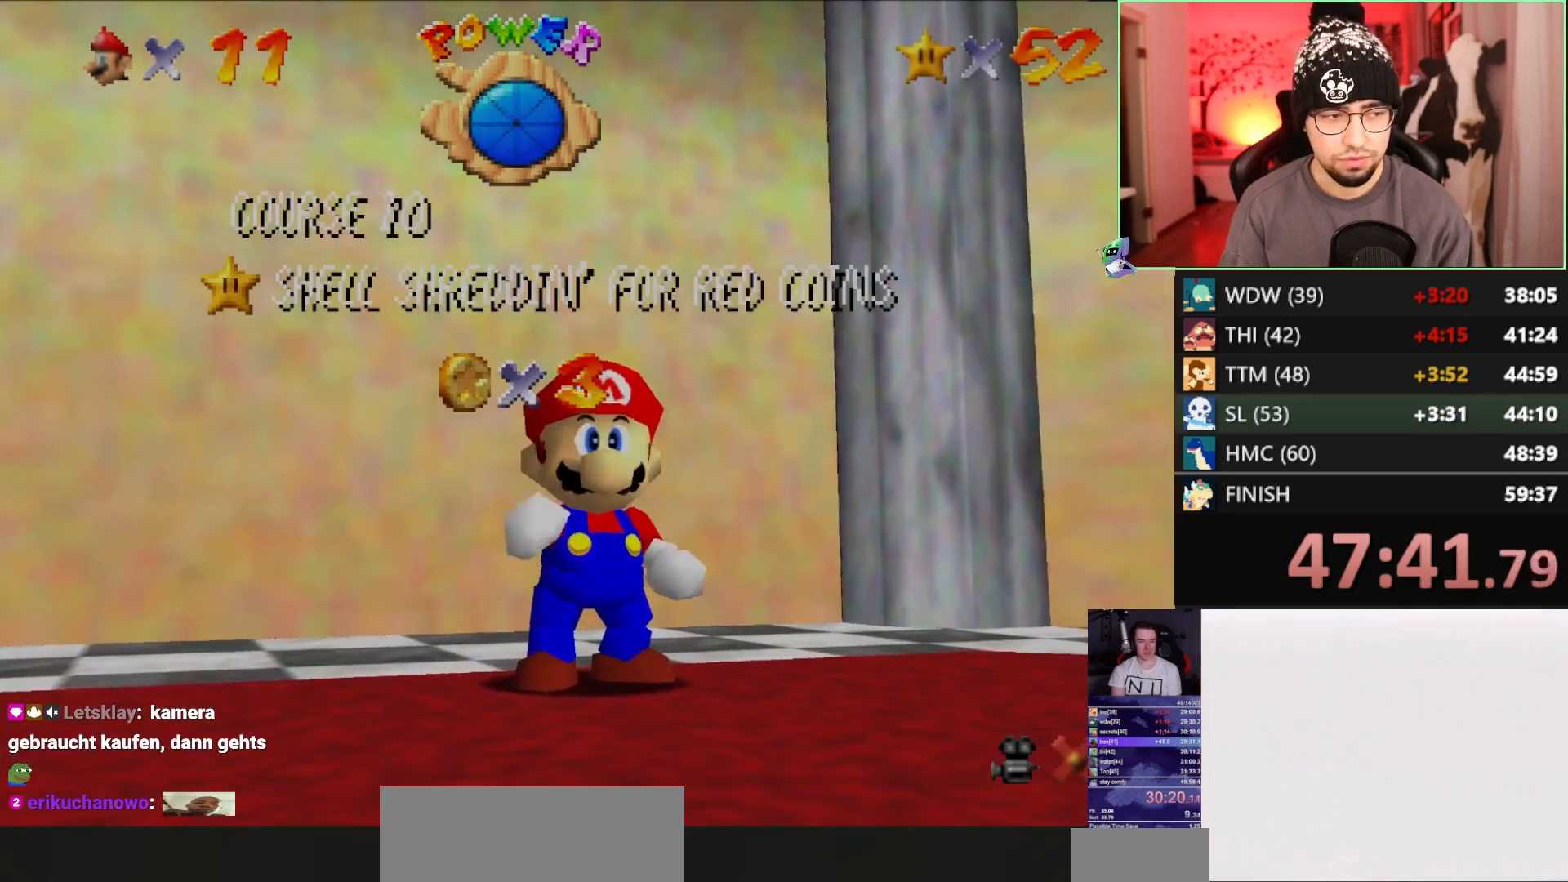
{"buttons": [], "left_stick": "up-right", "events": [[450, "left_stick", "up-right"]]}
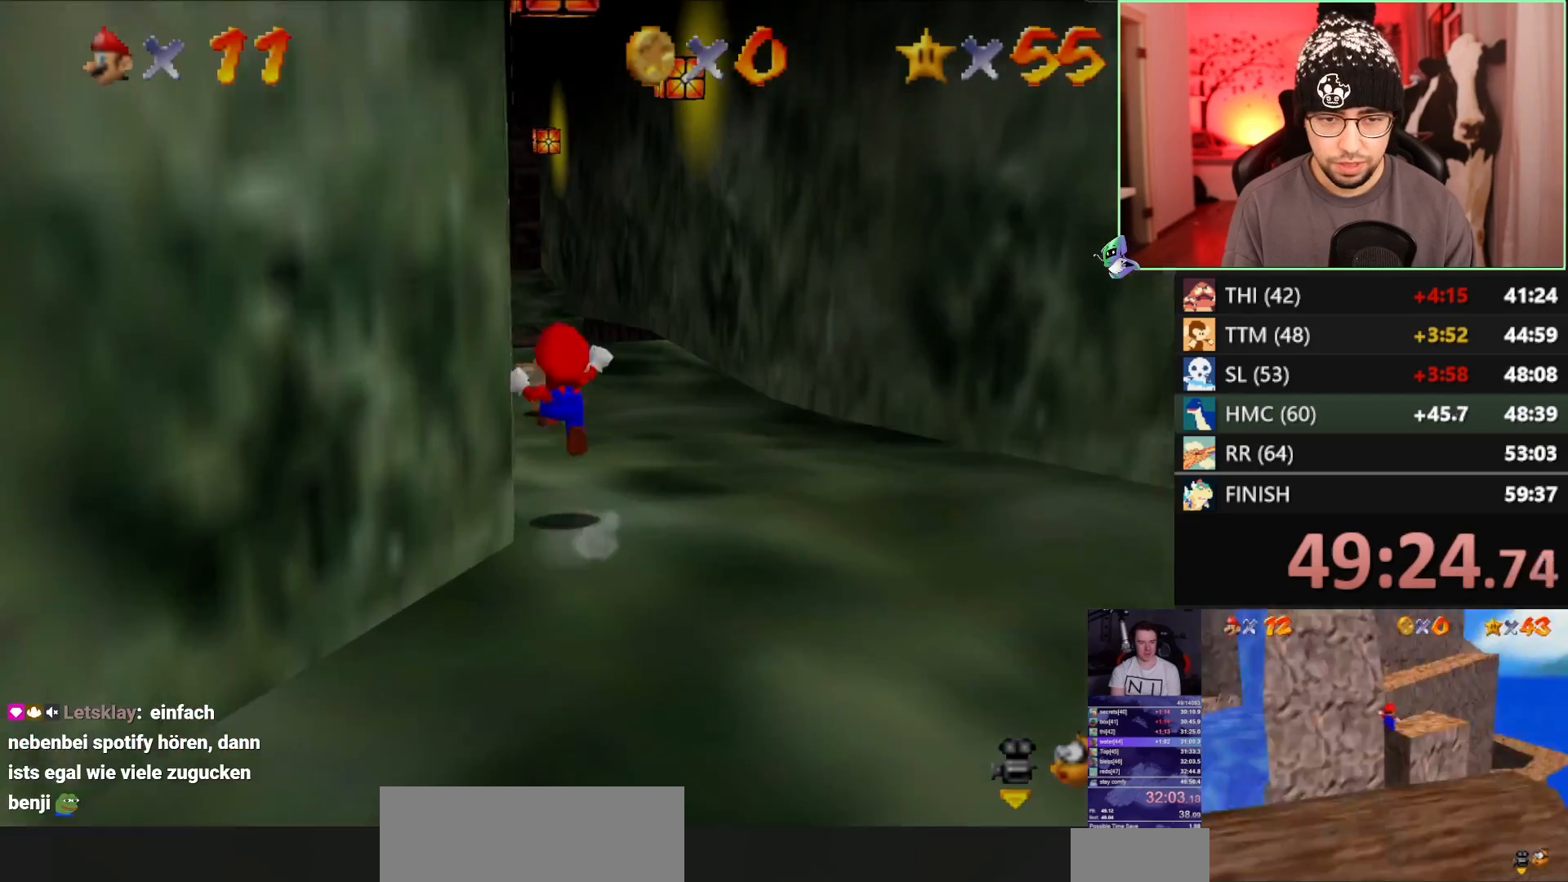
{"buttons": ["A"], "left_stick": "up", "events": [[133, "A", "down"], [250, "left_stick", "up"]]}
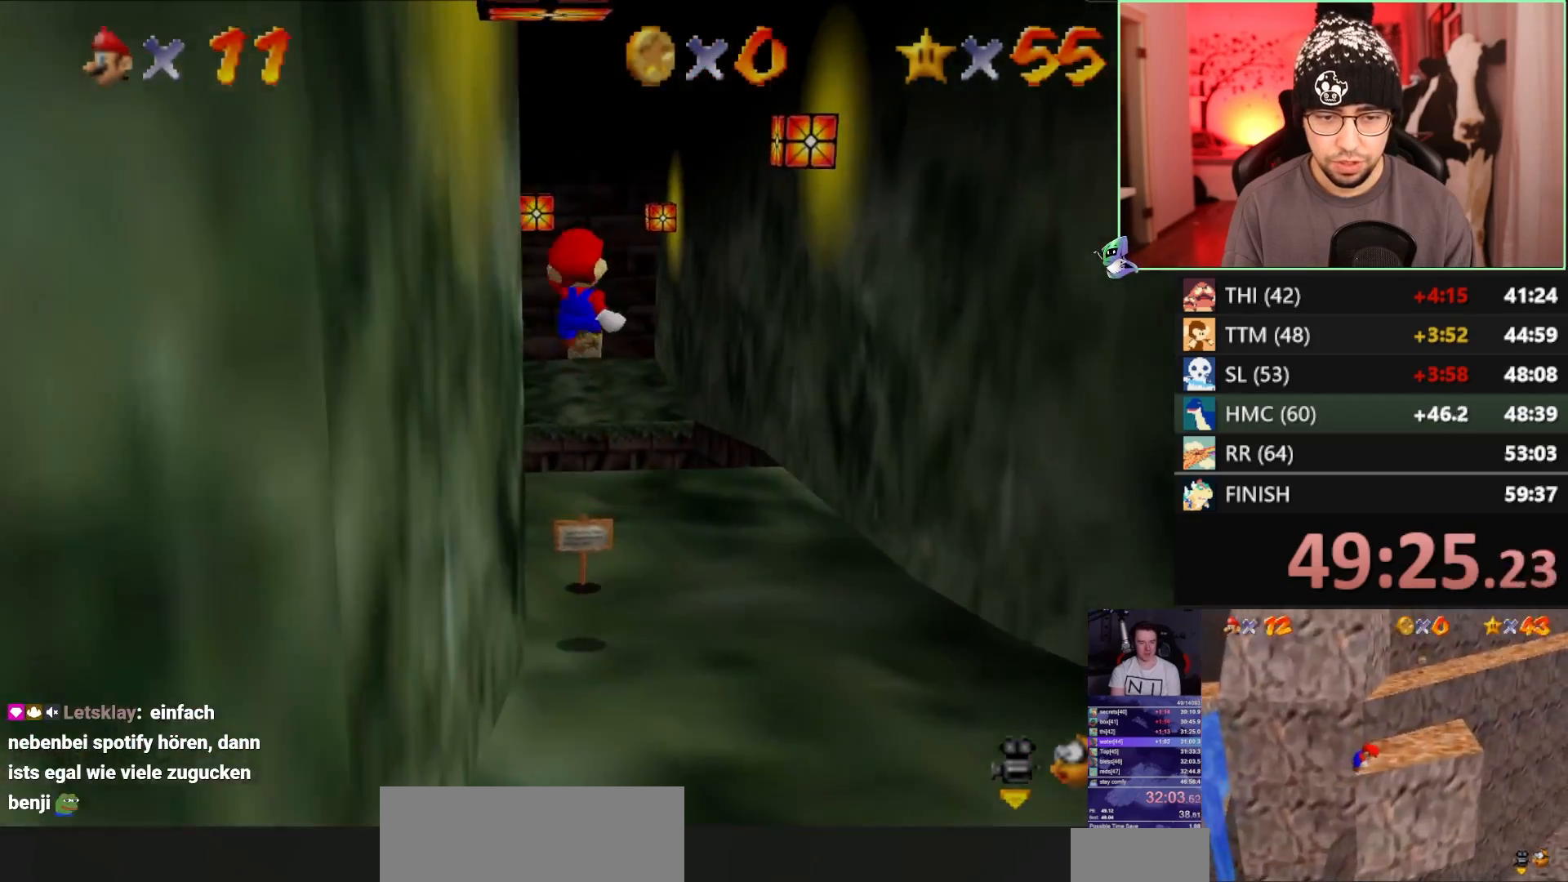
{"buttons": [], "left_stick": "up", "events": [[250, "B", "down"], [283, "A", "up"], [350, "B", "up"]]}
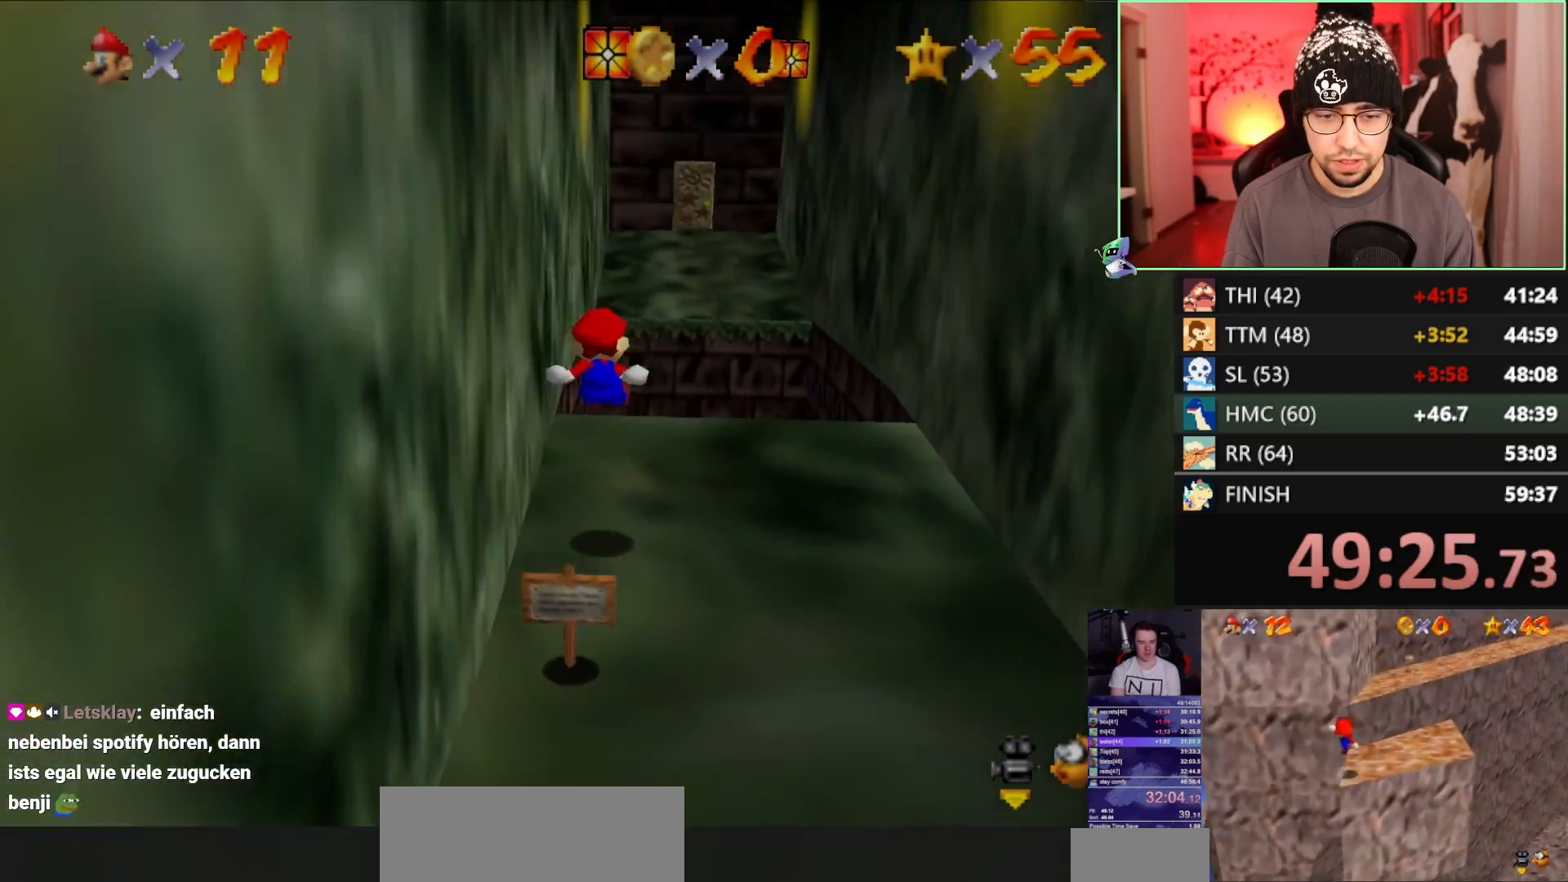
{"buttons": [], "left_stick": "up", "events": [[117, "A", "down"], [450, "A", "up"]]}
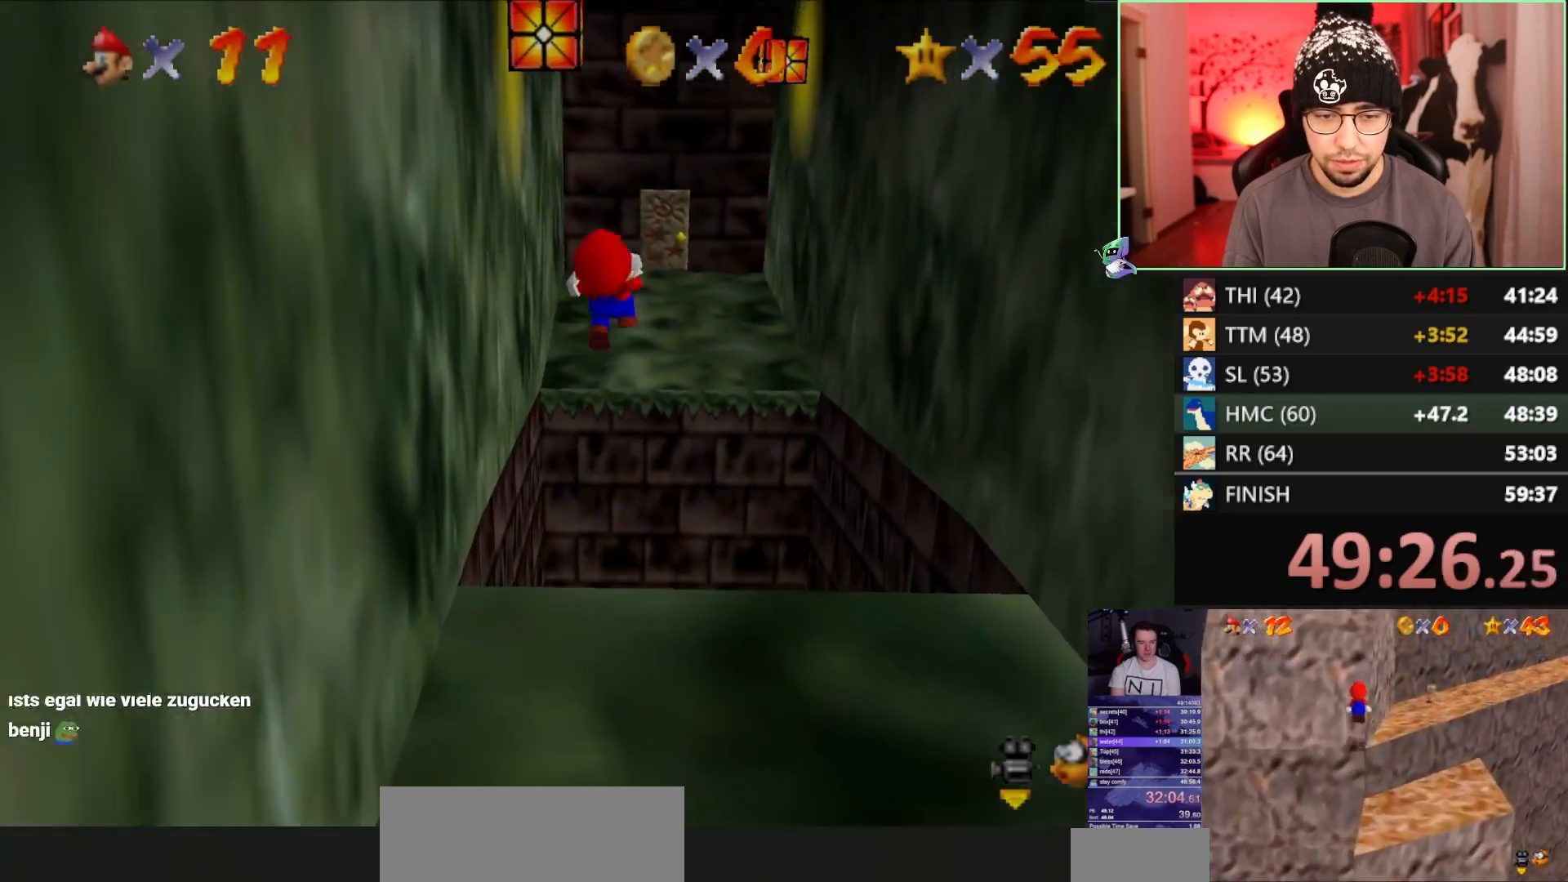
{"buttons": [], "left_stick": "up", "events": [[50, "A", "down"], [50, "left_stick", "right"], [117, "left_stick", "up-right"], [150, "A", "up"], [250, "left_stick", "up"]]}
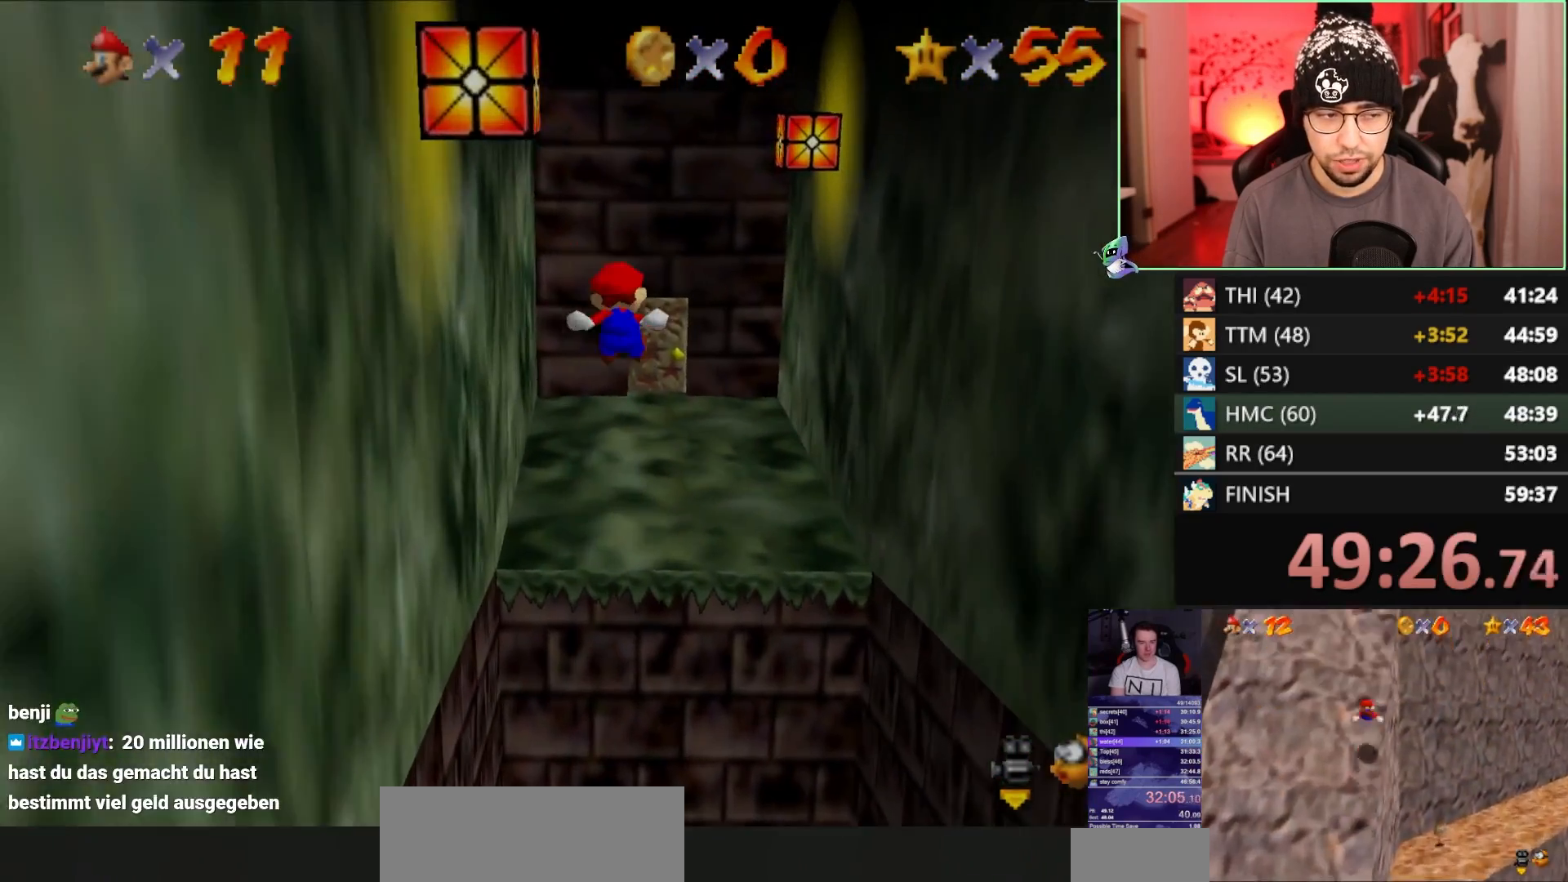
{"buttons": ["A"], "left_stick": "up", "events": [[150, "A", "down"], [400, "A", "up"], [467, "A", "down"]]}
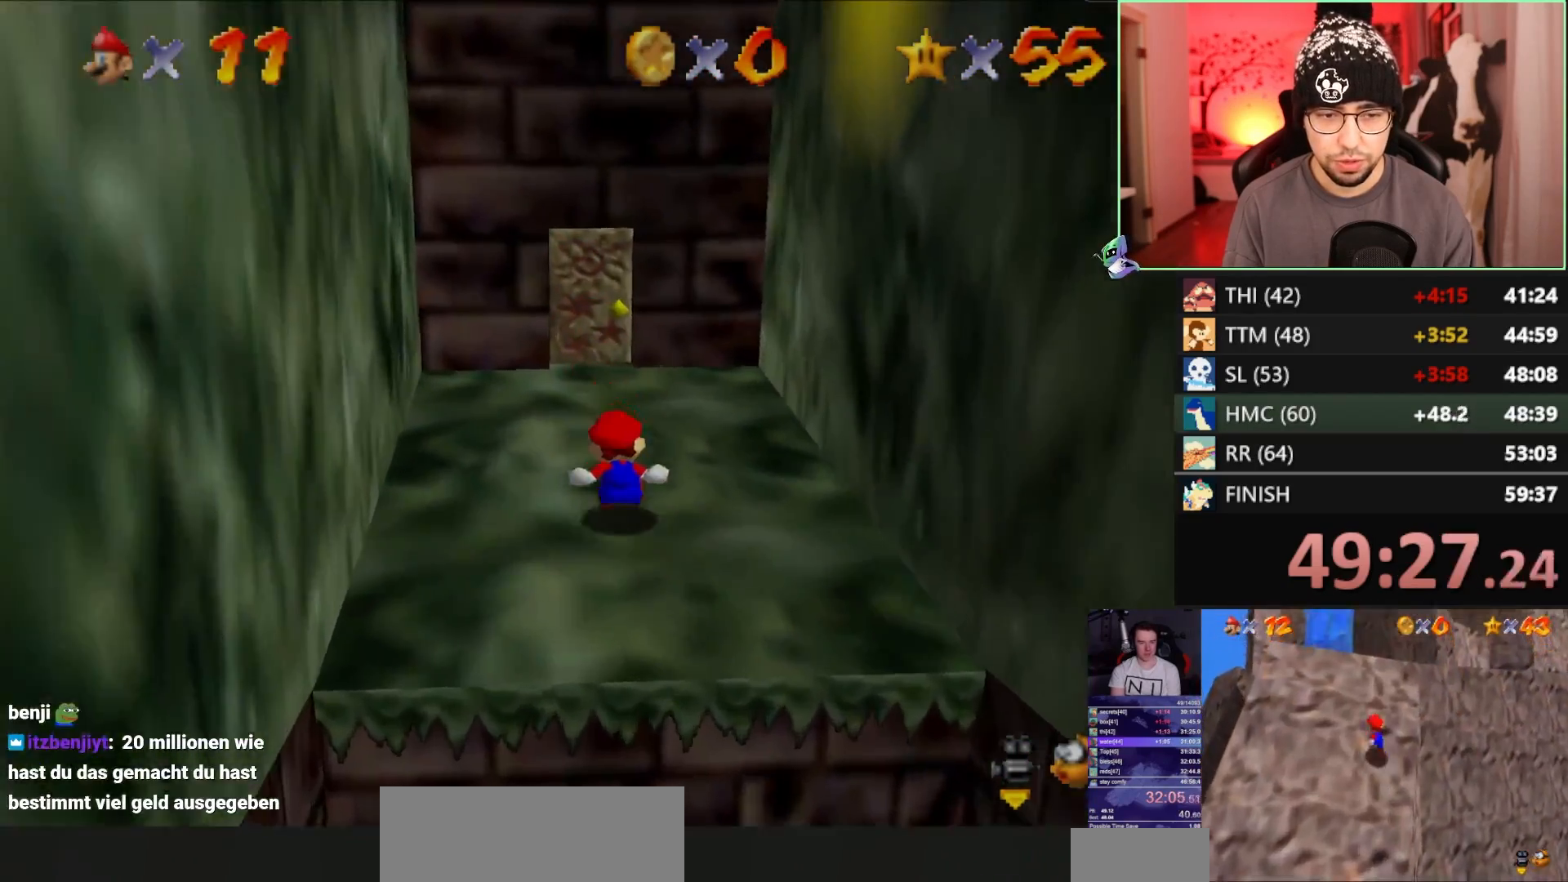
{"buttons": ["A"], "left_stick": "up", "events": [[133, "A", "up"], [367, "A", "down"]]}
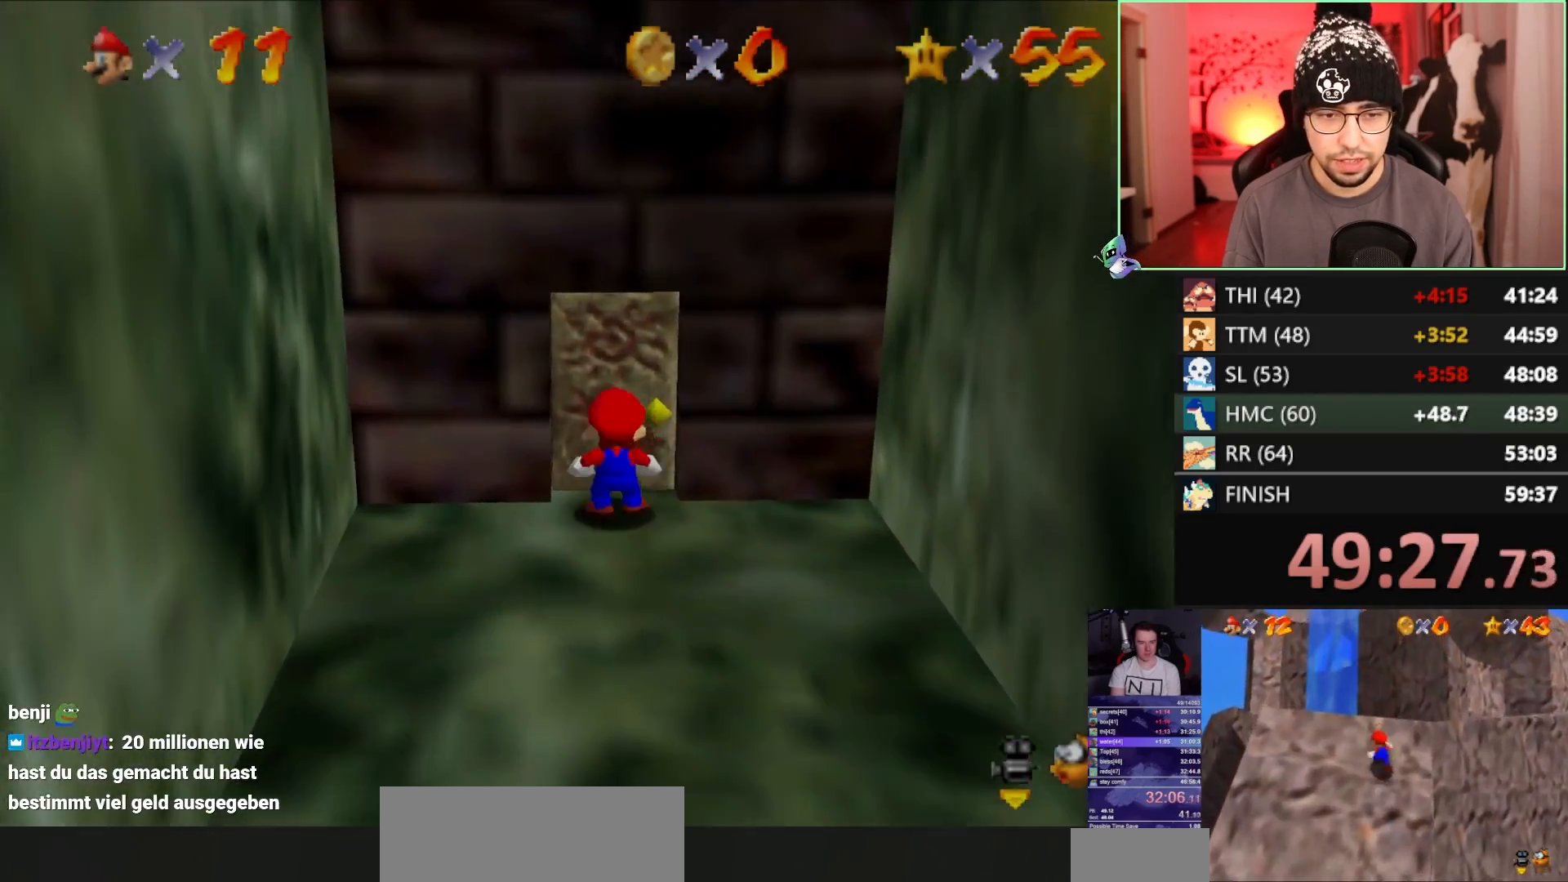
{"buttons": [], "left_stick": "up-right", "events": [[67, "B", "down"], [83, "A", "up"], [167, "B", "up"], [167, "left_stick", "up-right"], [400, "B", "down"], [433, "A", "down"], [467, "B", "up"], [500, "A", "up"]]}
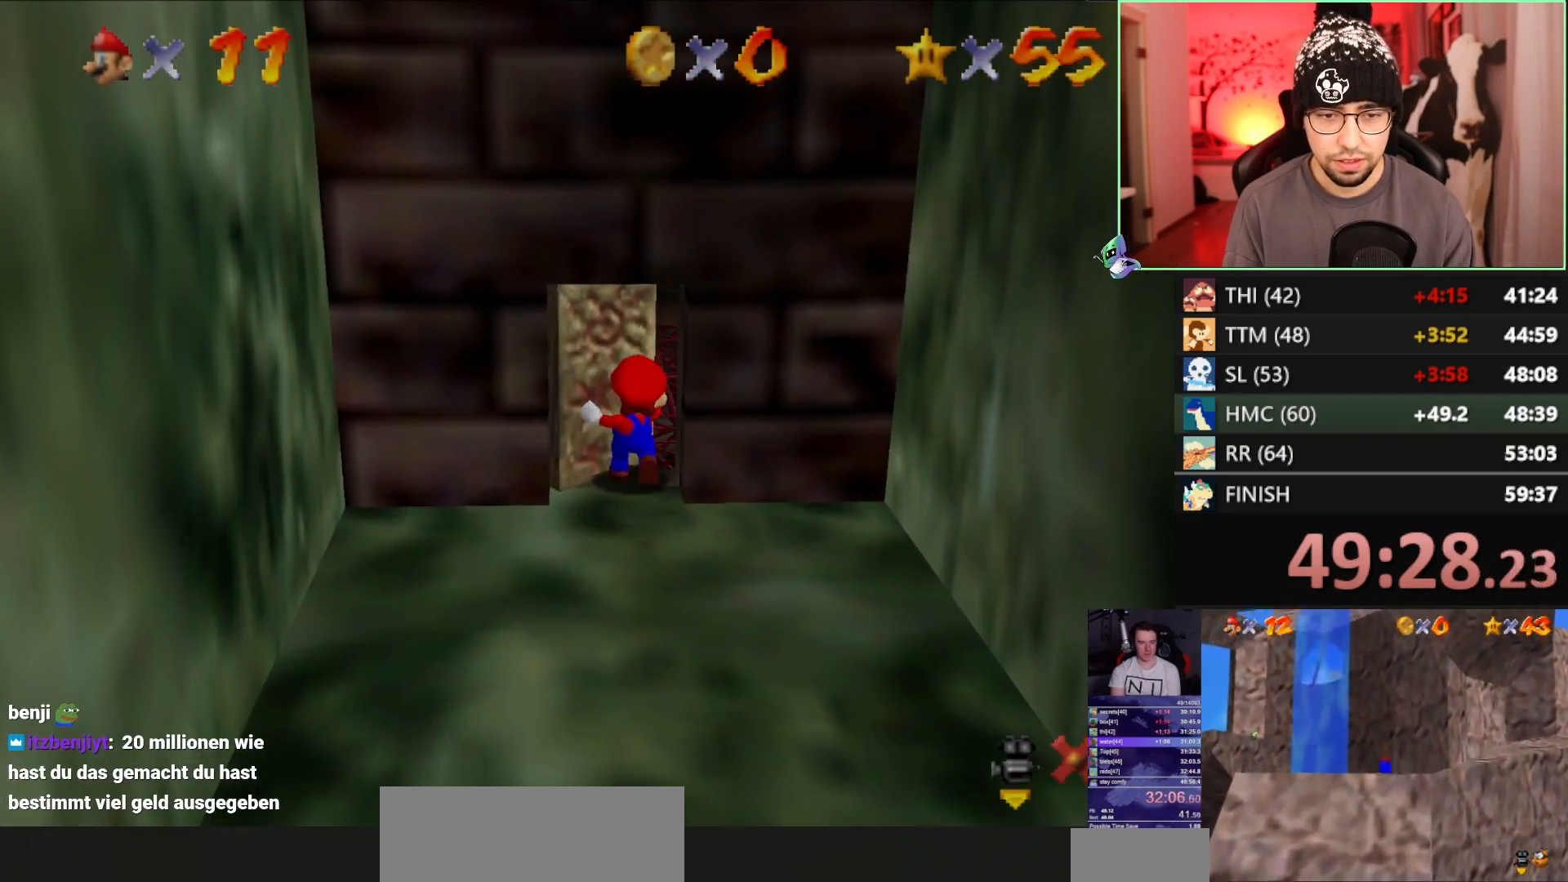
{"buttons": [], "left_stick": "up-left", "events": [[83, "C_UP", "down"], [183, "C_UP", "up"], [383, "left_stick", "up-left"]]}
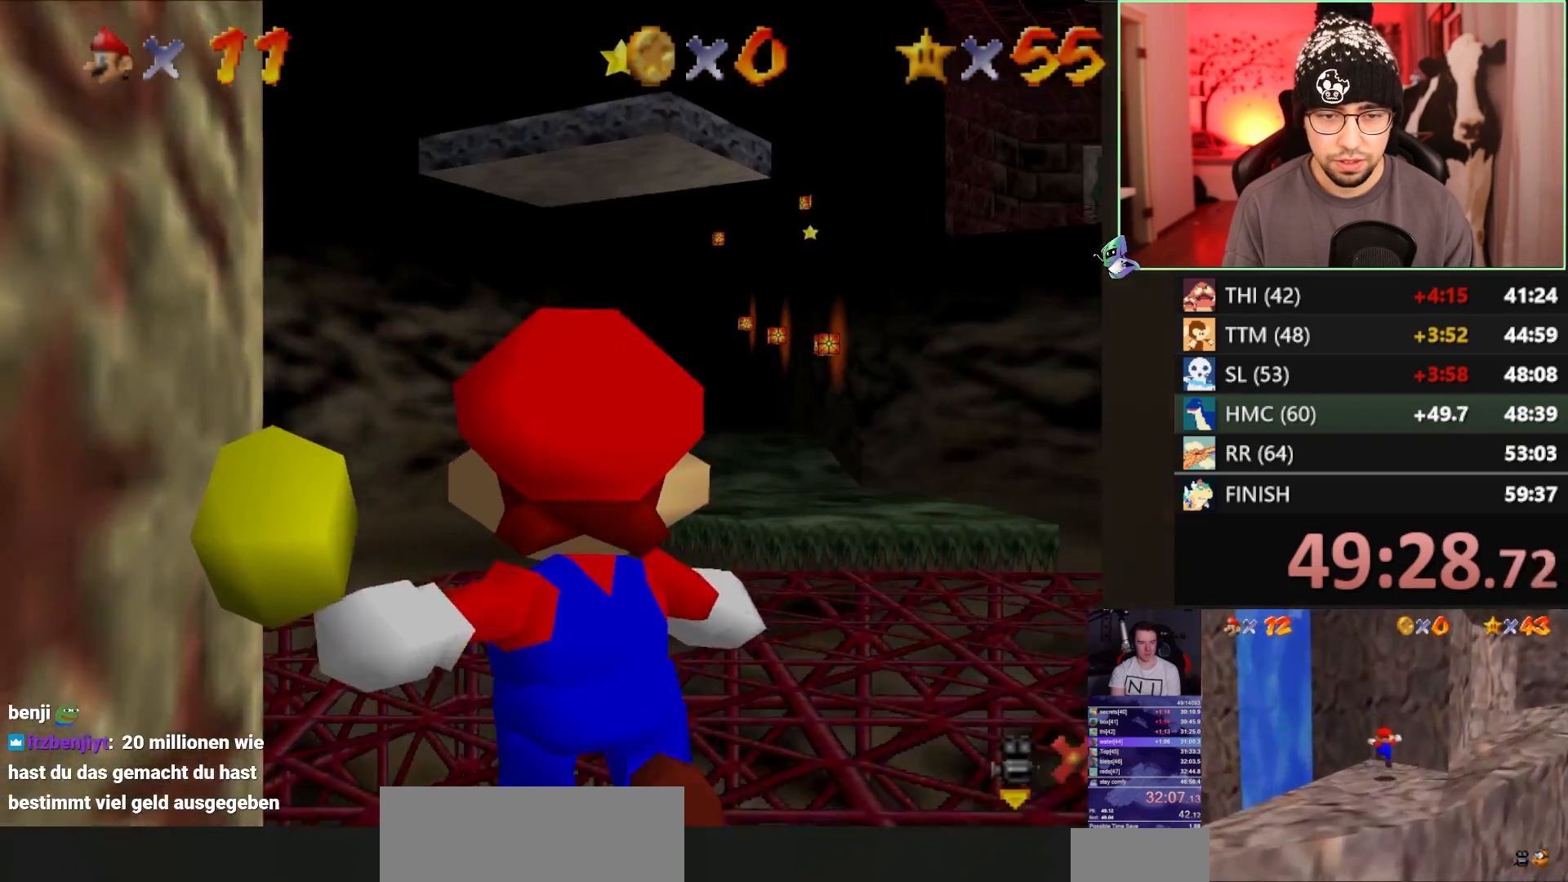
{"buttons": [], "left_stick": "up-left", "events": [[100, "Z", "down"], [117, "A", "down"], [267, "Z", "up"], [300, "A", "up"]]}
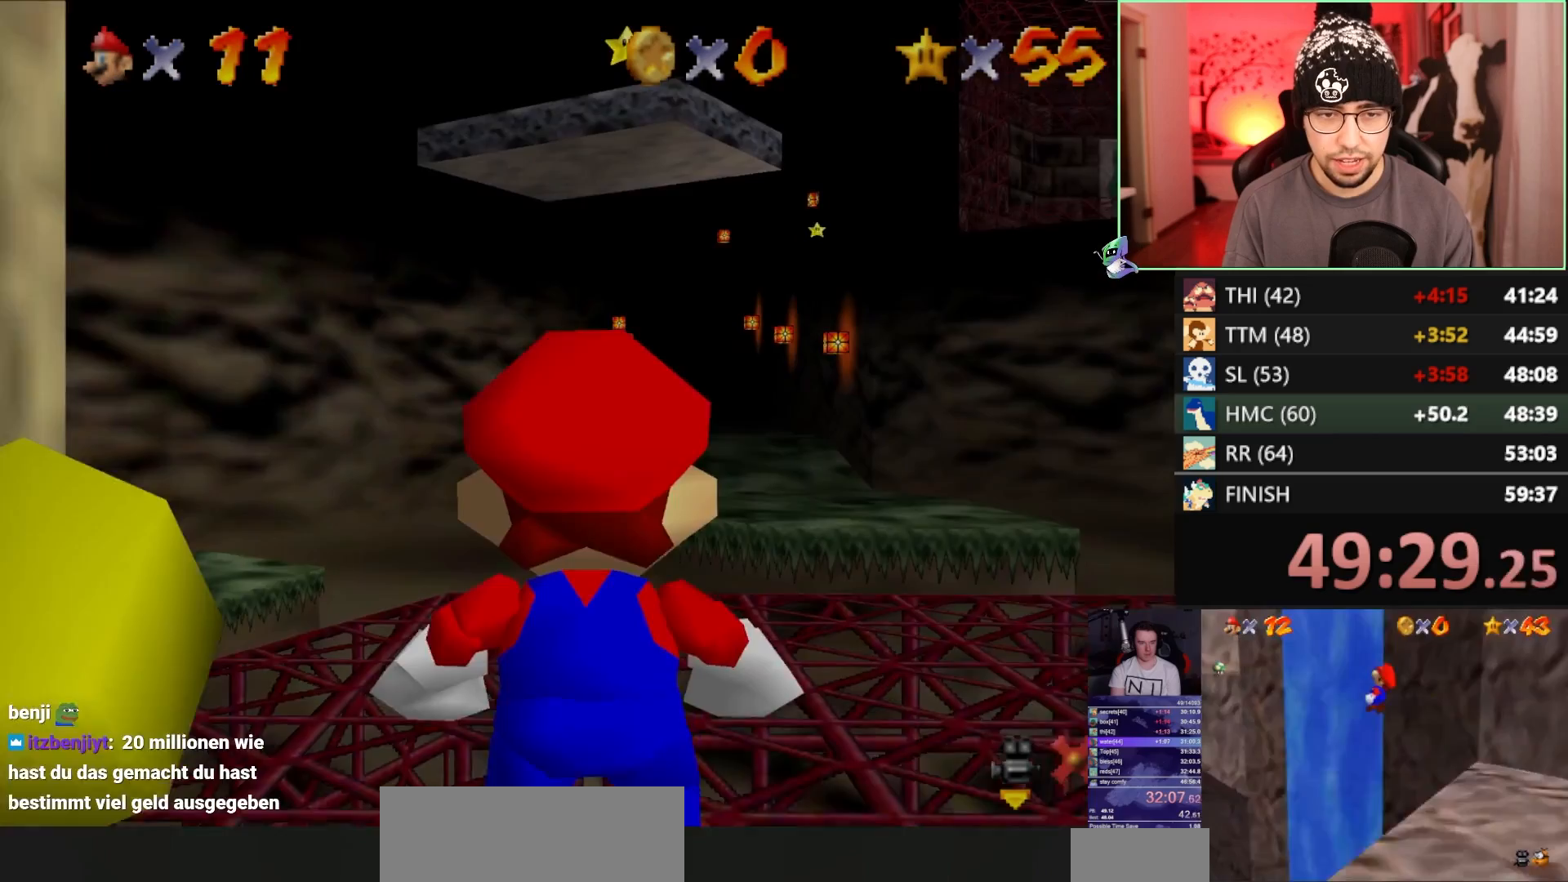
{"buttons": [], "left_stick": "up-left", "events": []}
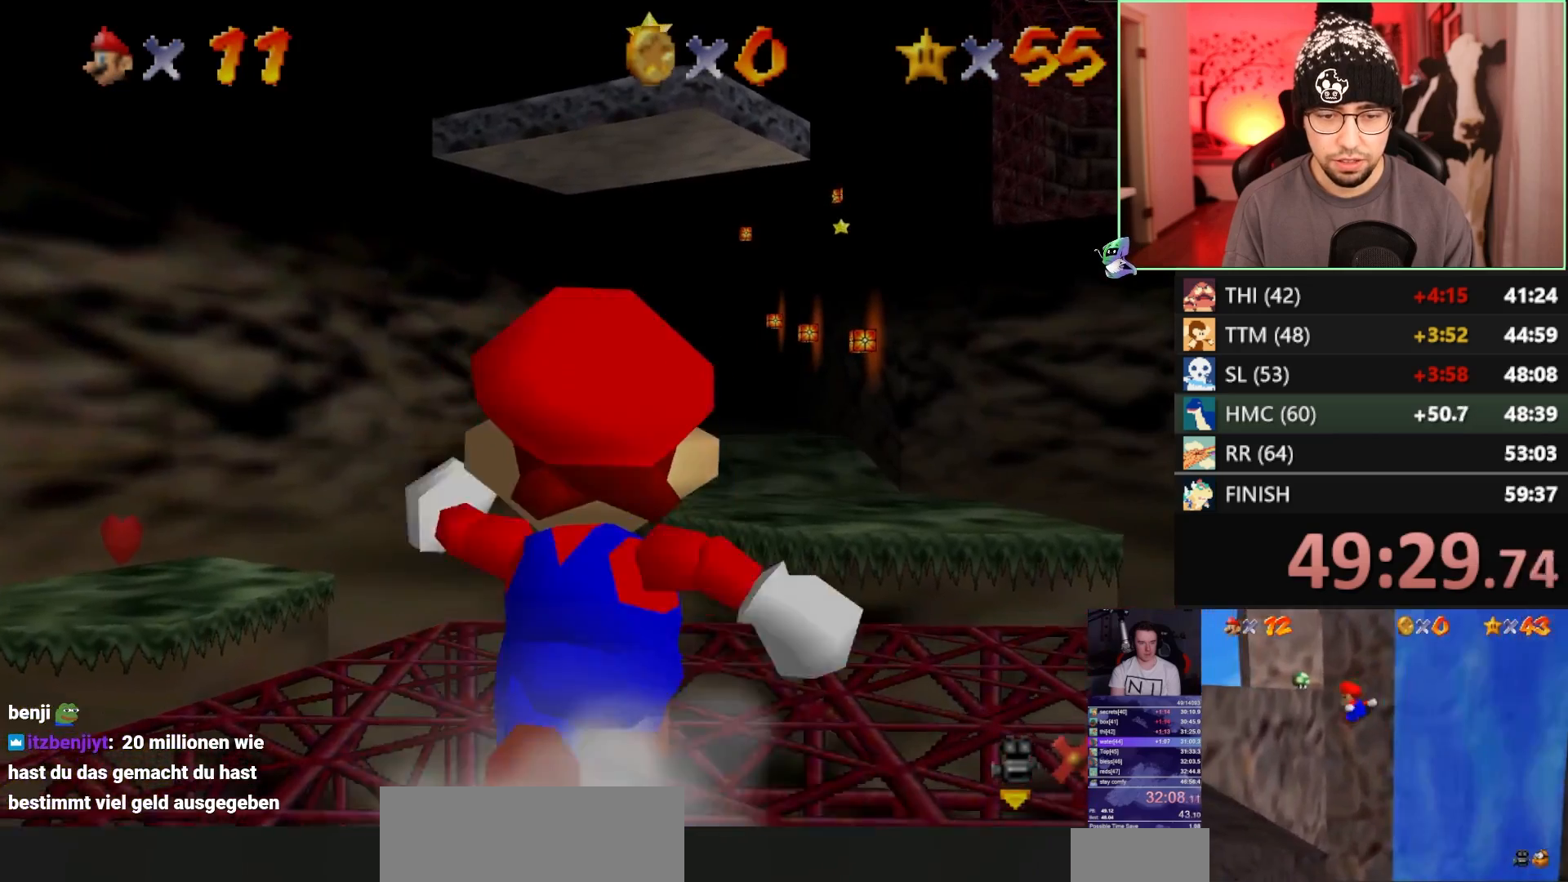
{"buttons": ["A"], "left_stick": "down-right", "events": [[33, "A", "down"], [33, "left_stick", "down"], [100, "left_stick", "down-right"]]}
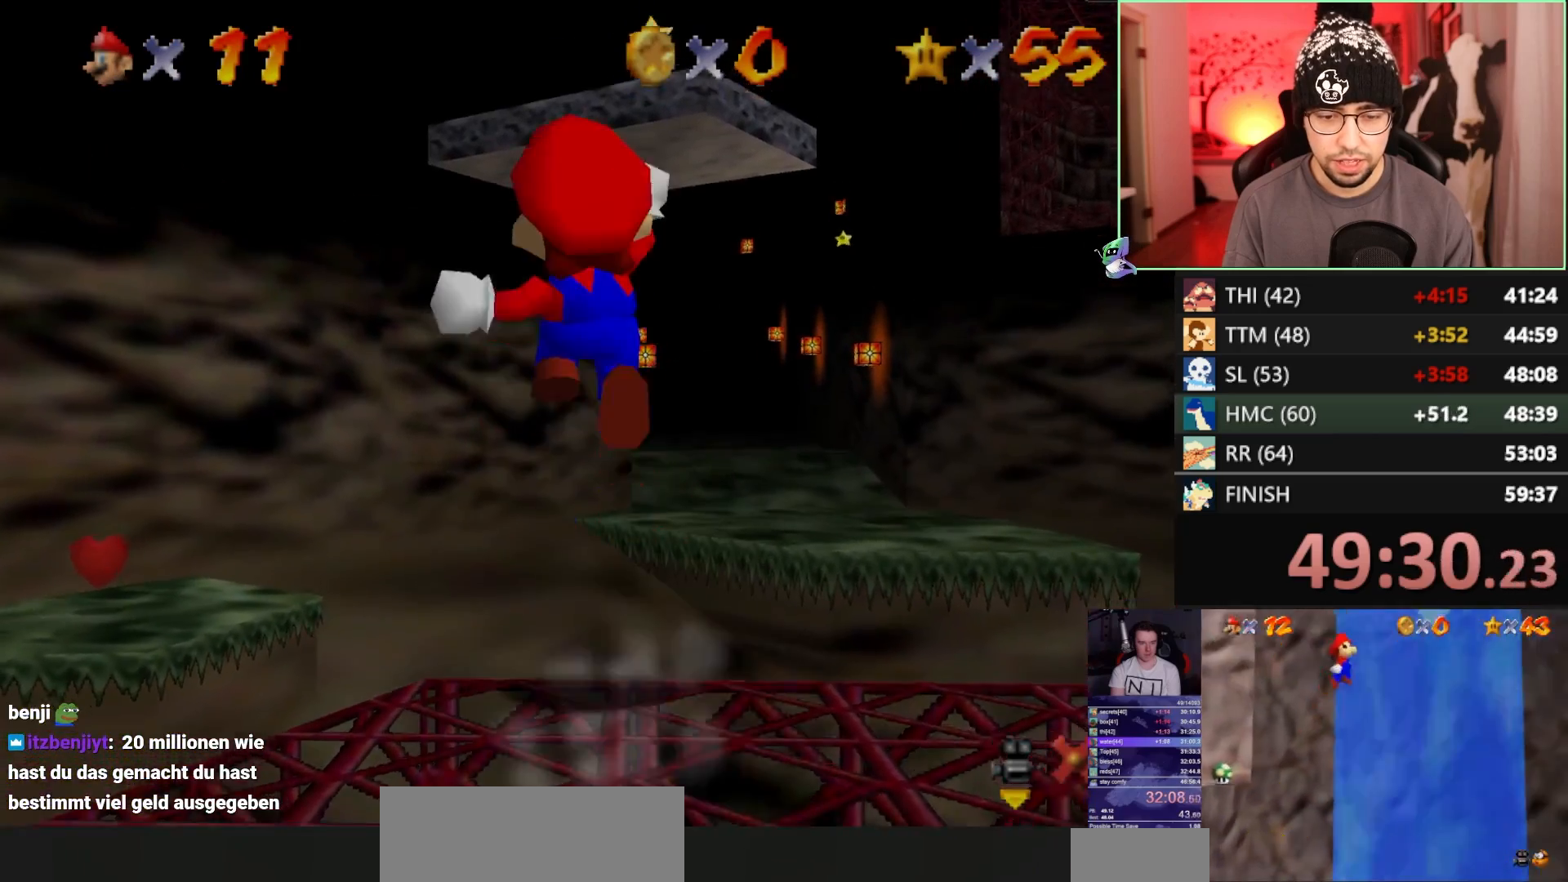
{"buttons": [], "left_stick": "up-right", "events": [[33, "A", "up"], [67, "left_stick", "up-right"], [133, "A", "down"], [500, "A", "up"]]}
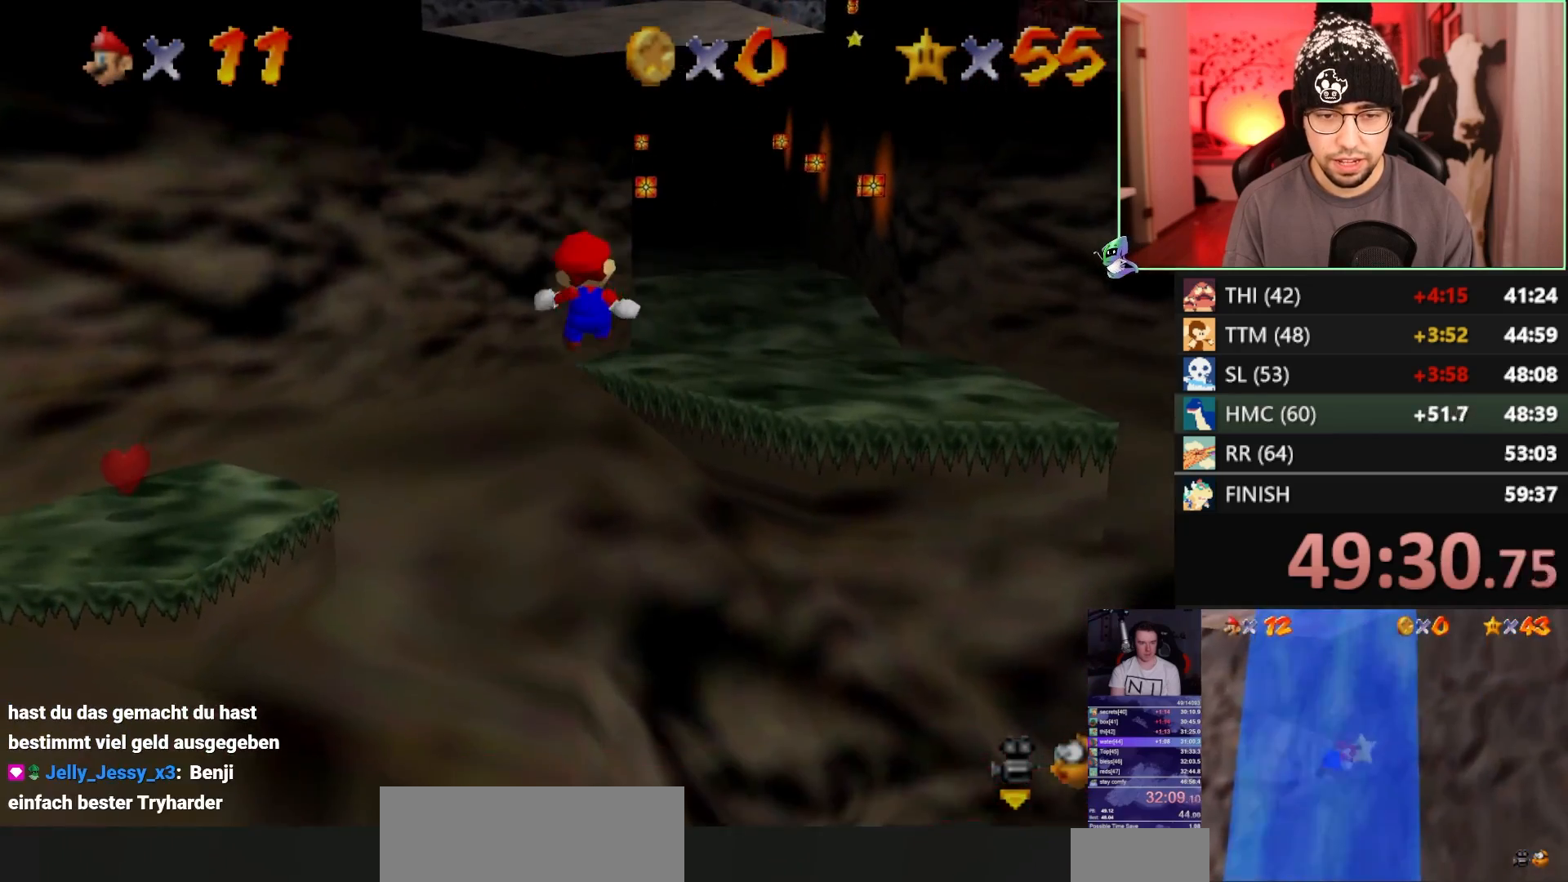
{"buttons": [], "left_stick": "up-right", "events": []}
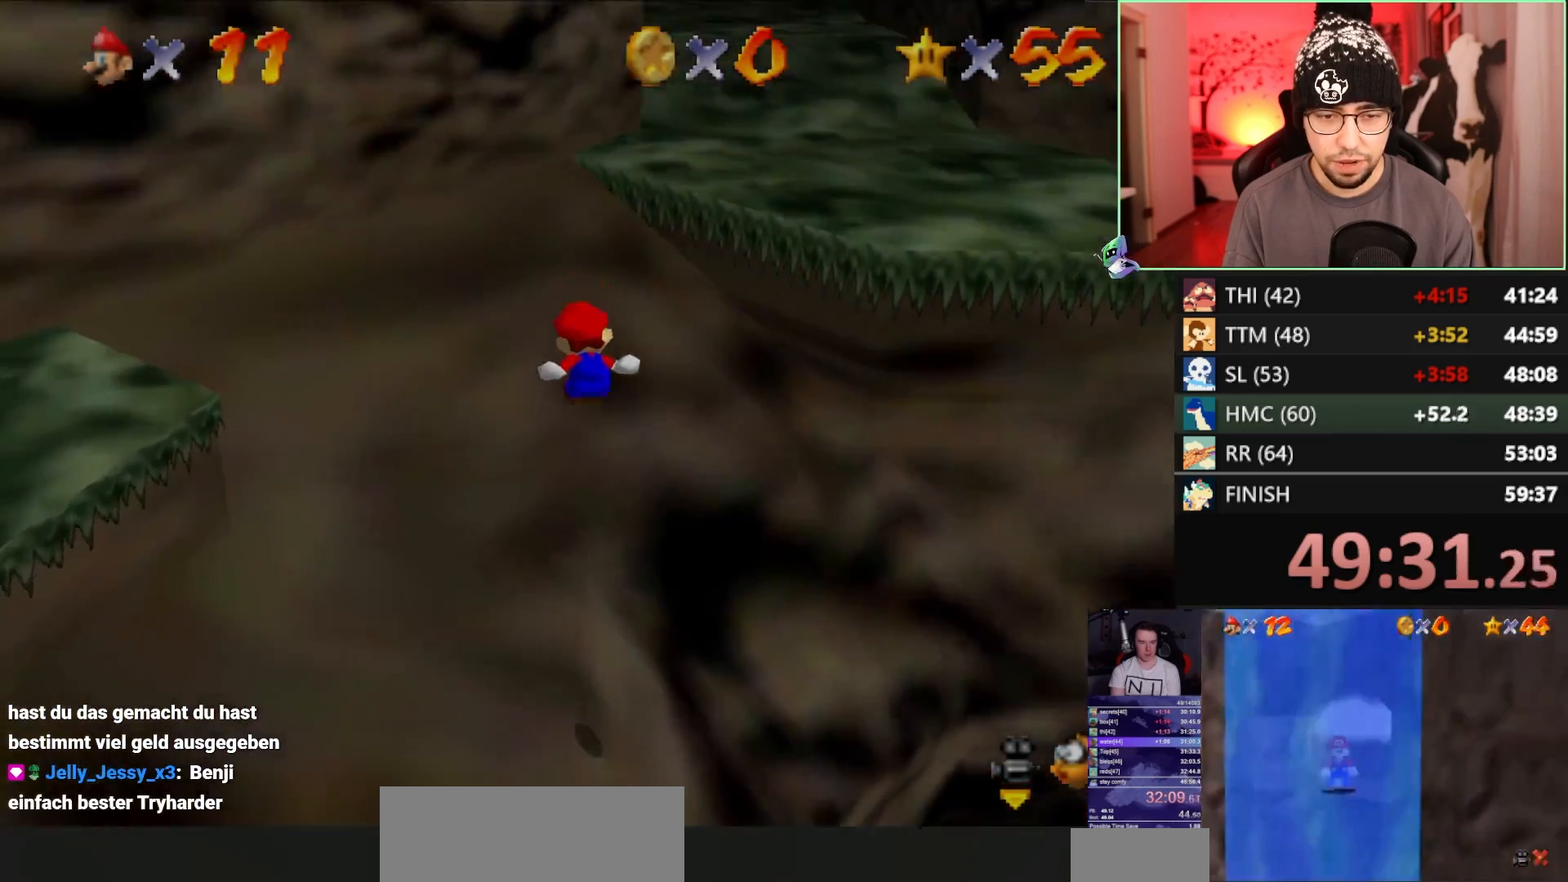
{"buttons": [], "left_stick": "center", "events": [[133, "left_stick", "up-left"], [267, "left_stick", "center"]]}